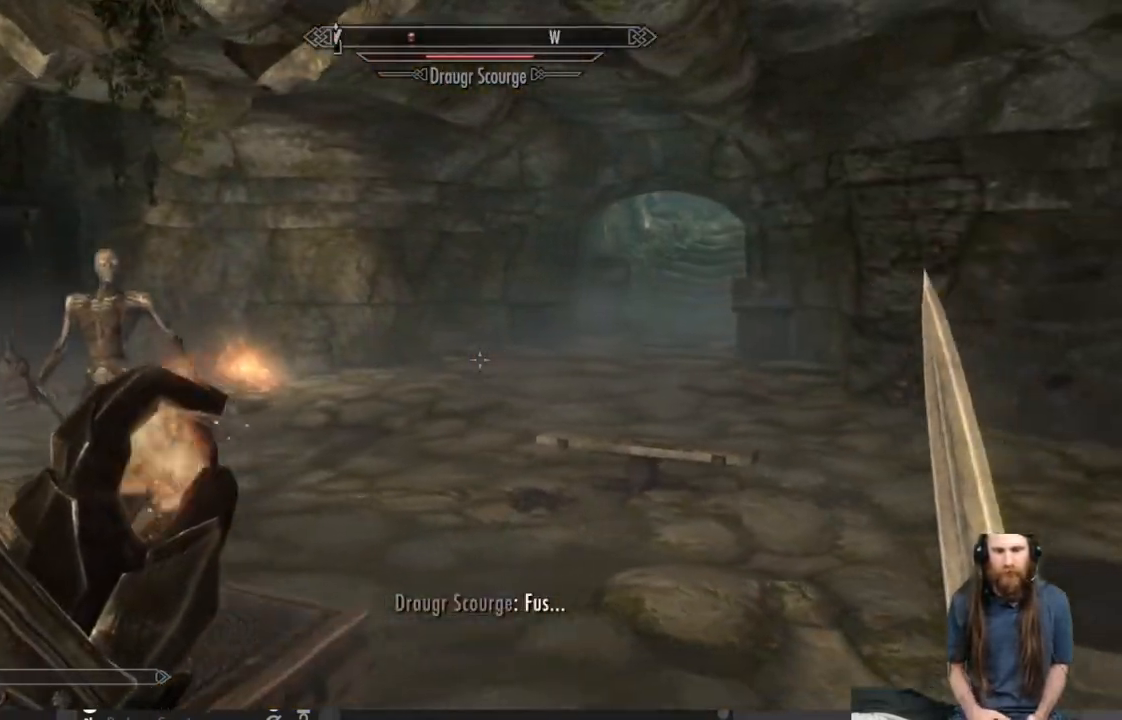
Gameplay with a controller (Xbox layout); each line is a JSON object with the inputs held at the frame after it. "events" lists button and stick changes between this image and that frame as [ms after this image, input, new state], when the widget could be followed in between.
{"buttons": [], "left_stick": "left", "right_stick": "center", "events": []}
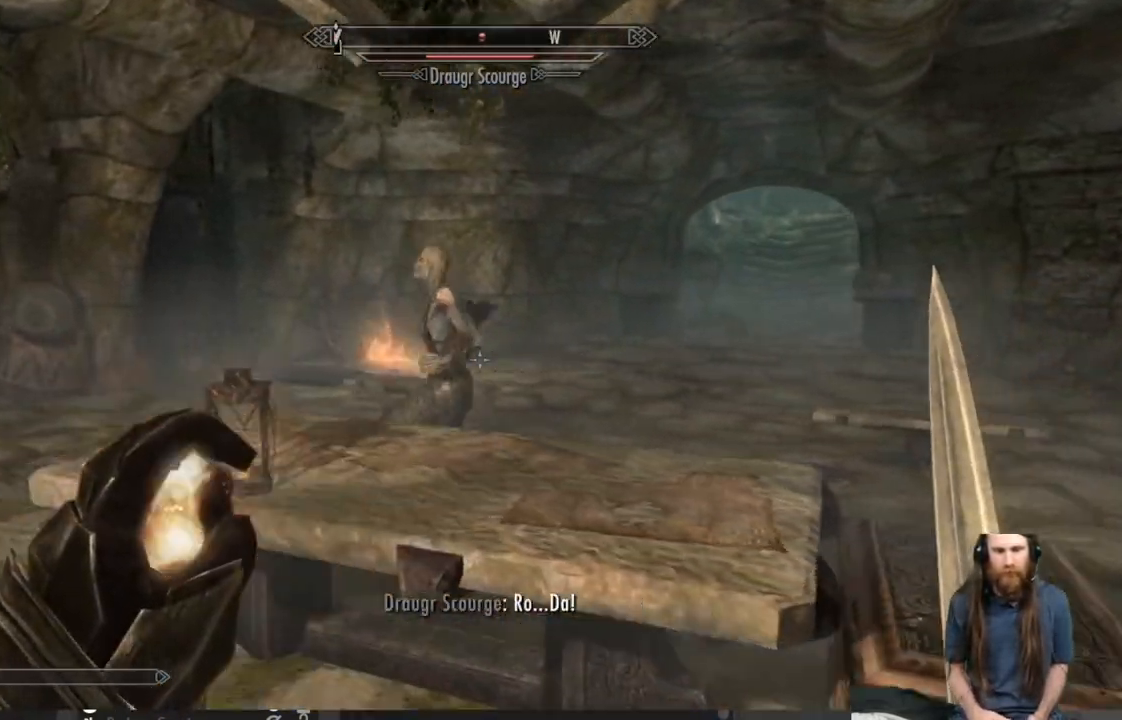
{"buttons": [], "left_stick": "right", "right_stick": "center", "events": [[150, "left_stick", "right"]]}
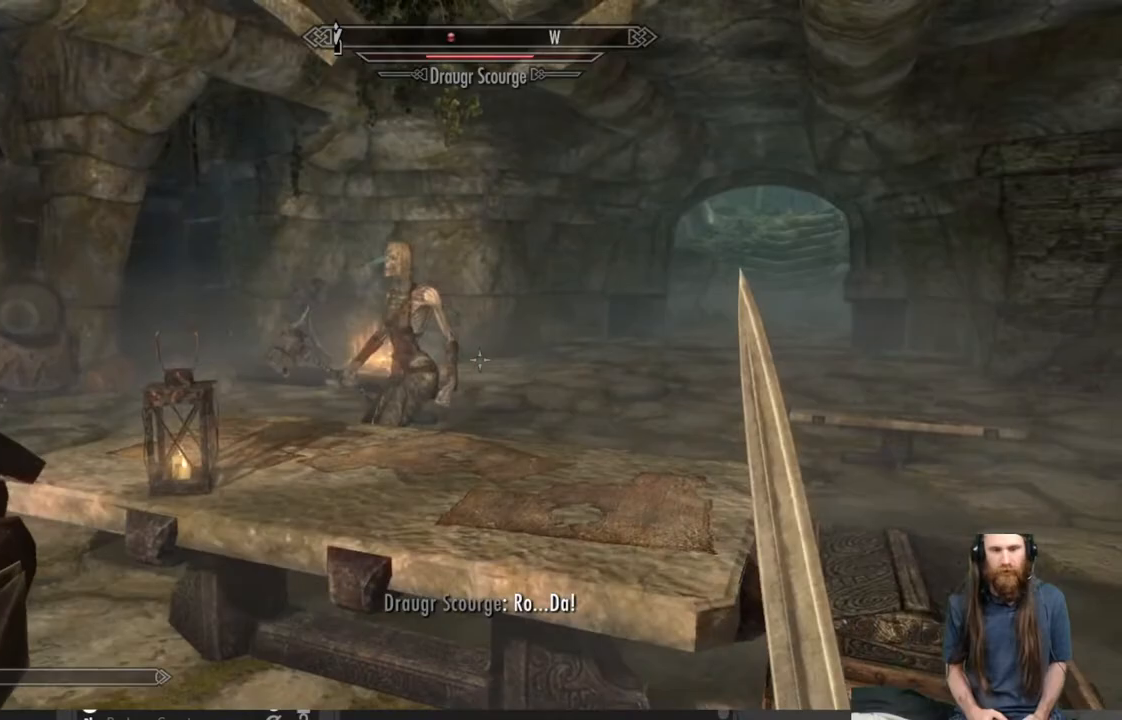
{"buttons": [], "left_stick": "down-right", "right_stick": "left", "events": [[117, "right_stick", "left"], [417, "left_stick", "down-right"]]}
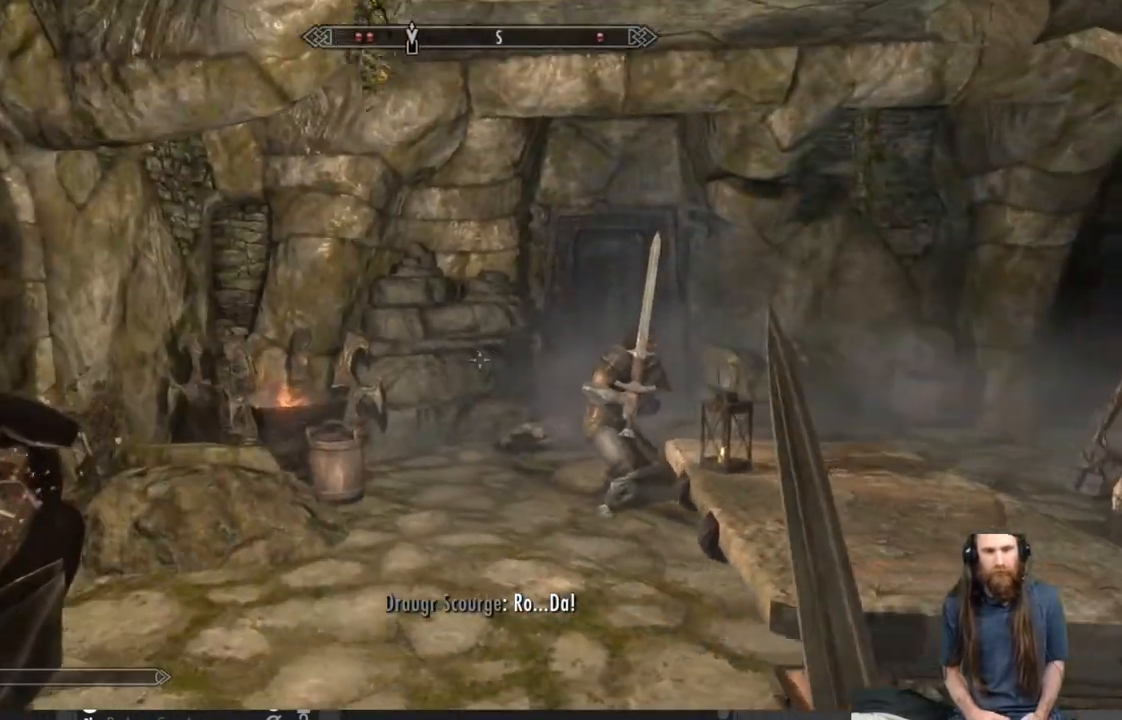
{"buttons": [], "left_stick": "down-right", "right_stick": "right", "events": [[250, "right_stick", "center"], [433, "right_stick", "right"]]}
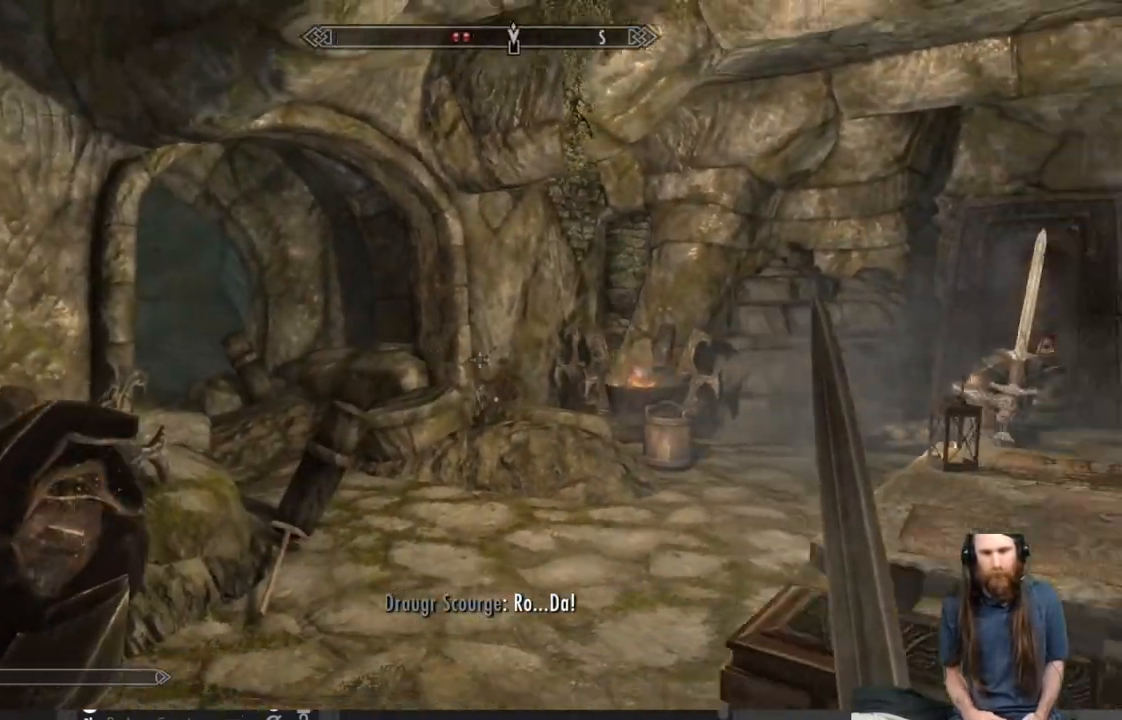
{"buttons": [], "left_stick": "right", "right_stick": "center", "events": [[167, "right_stick", "center"], [283, "left_stick", "right"]]}
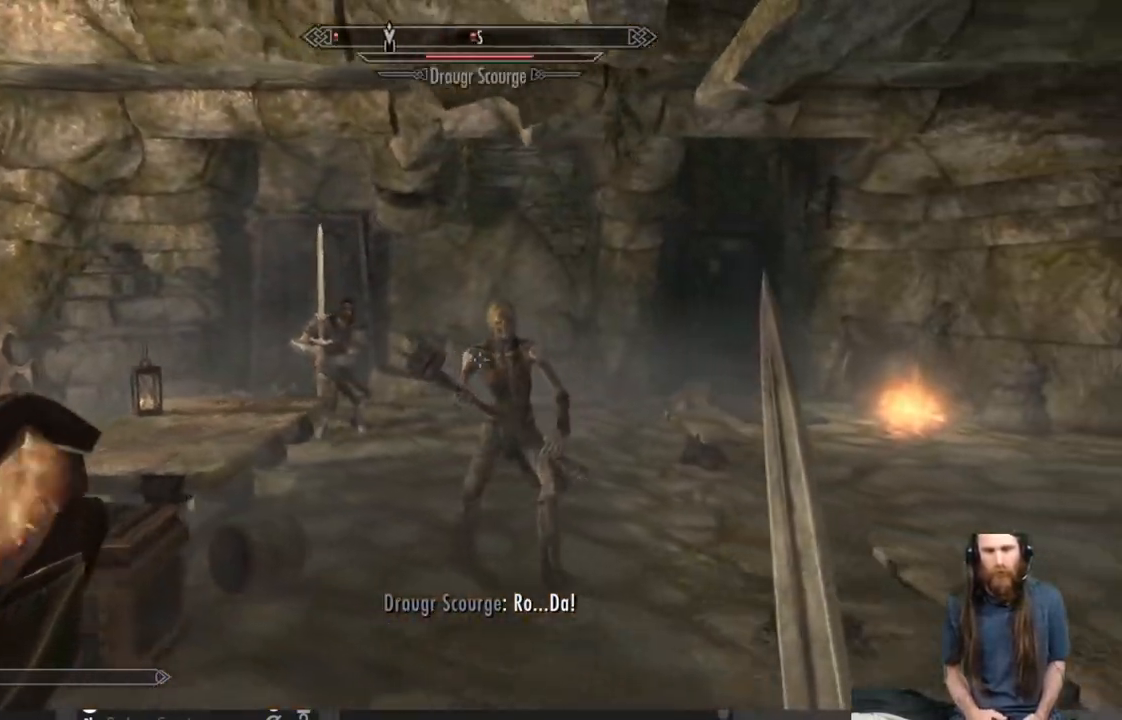
{"buttons": [], "left_stick": "right", "right_stick": "center", "events": [[117, "right_stick", "left"], [267, "right_stick", "center"]]}
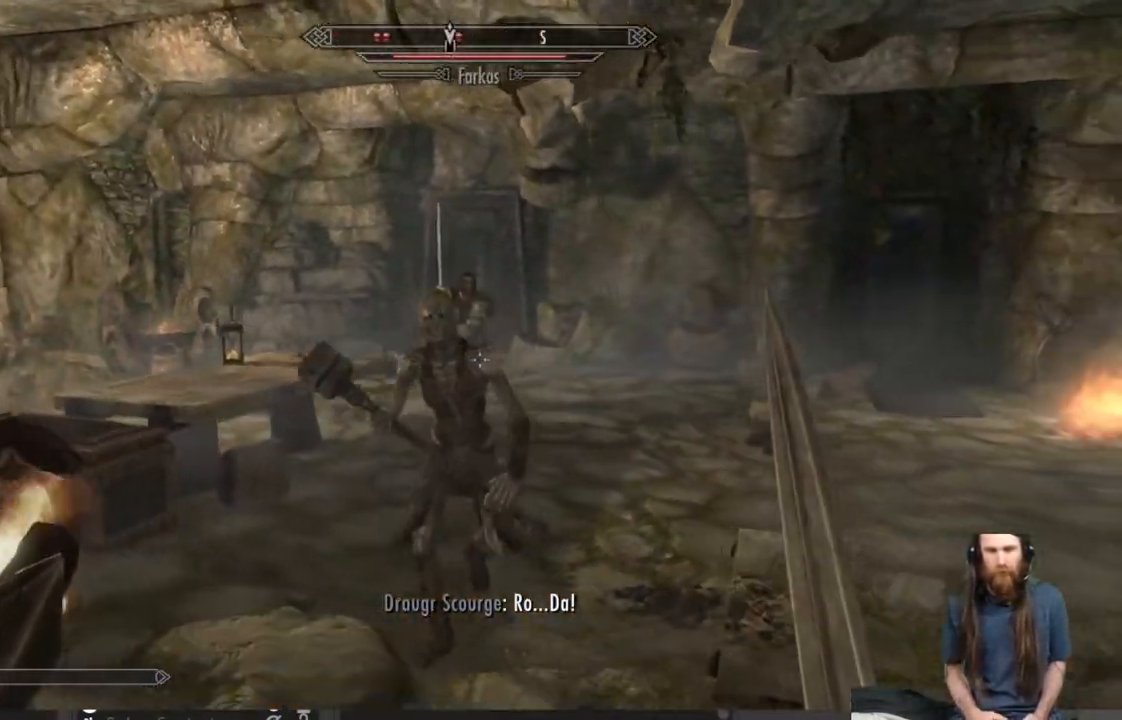
{"buttons": [], "left_stick": "right", "right_stick": "left", "events": [[100, "right_stick", "down-left"], [200, "right_stick", "center"], [317, "right_stick", "left"]]}
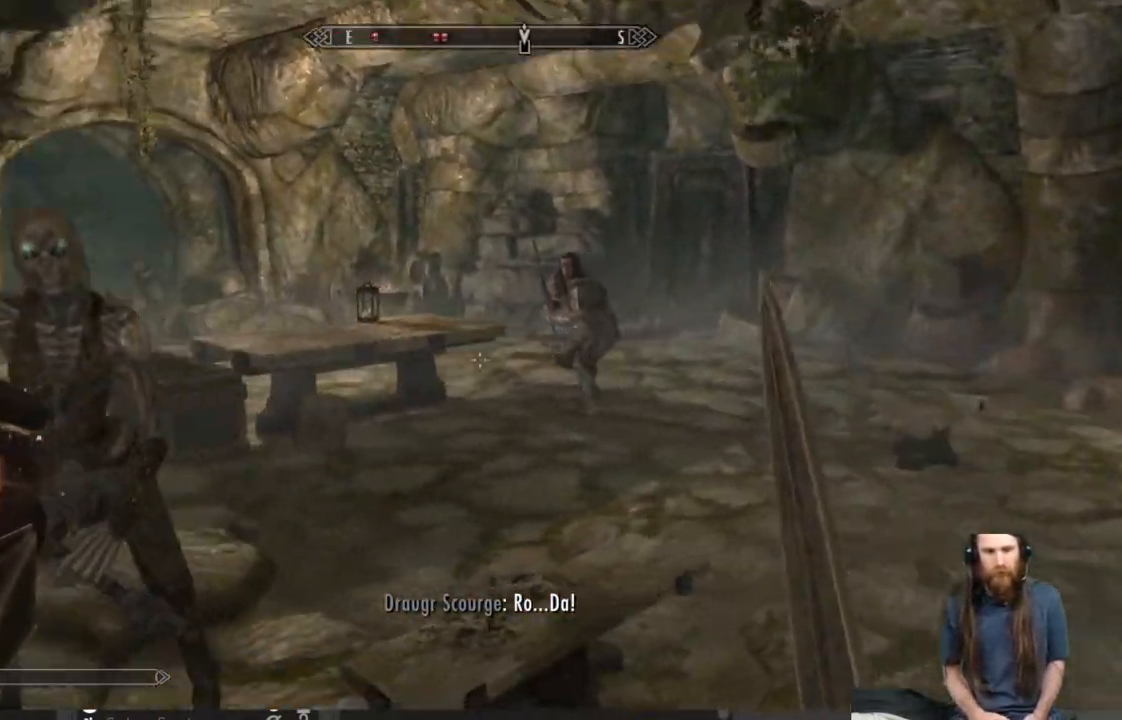
{"buttons": [], "left_stick": "down-right", "right_stick": "up-left", "events": [[267, "left_stick", "down-right"], [267, "right_stick", "center"], [467, "right_stick", "up-left"]]}
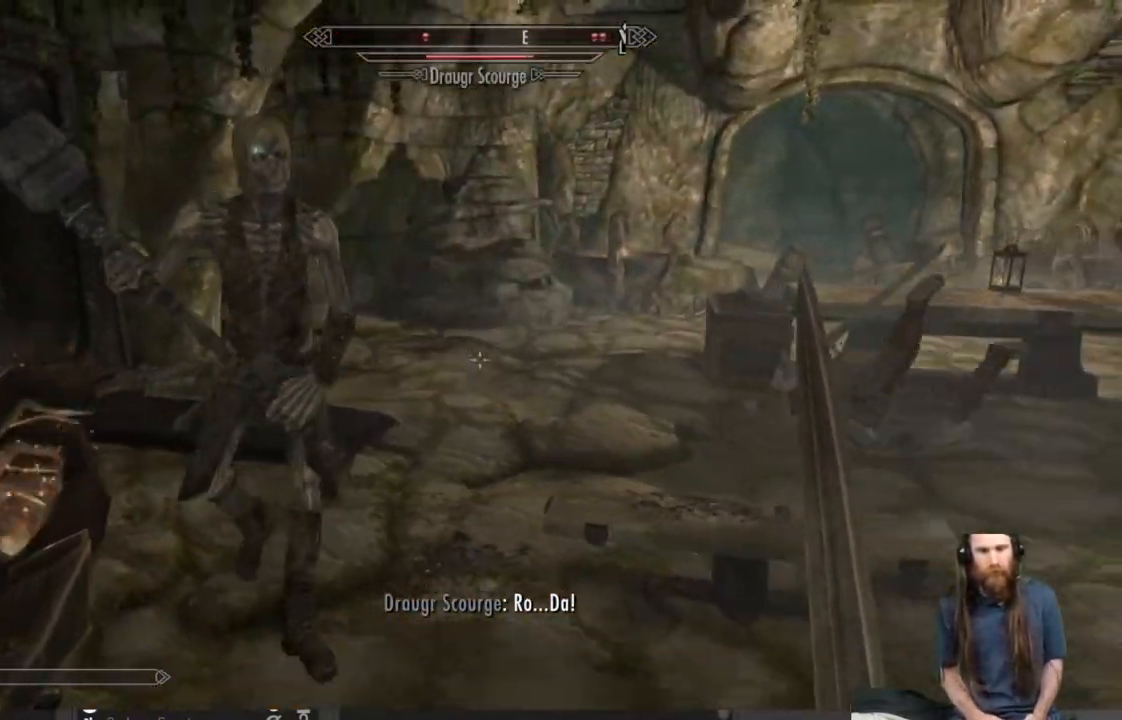
{"buttons": ["R2"], "left_stick": "up-left", "right_stick": "left", "events": [[67, "R2", "down"], [67, "left_stick", "up-right"], [100, "right_stick", "center"], [150, "left_stick", "up"], [300, "left_stick", "center"], [383, "right_stick", "left"], [417, "left_stick", "up-left"]]}
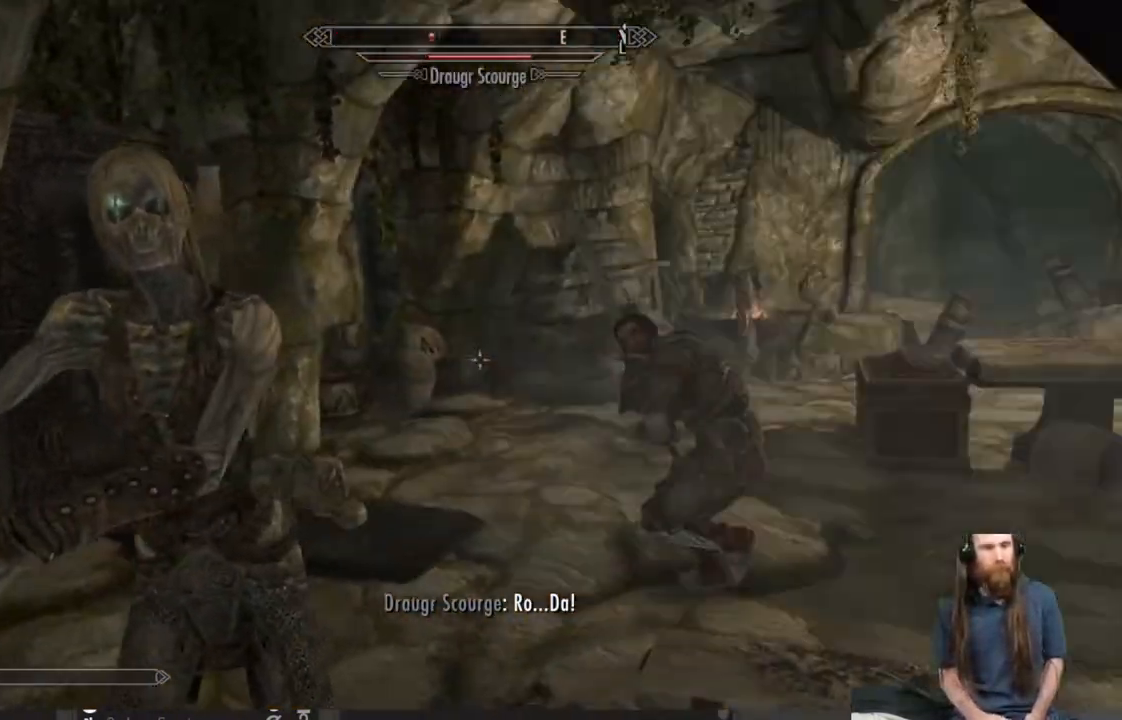
{"buttons": [], "left_stick": "center", "right_stick": "up-left", "events": [[133, "left_stick", "center"], [133, "right_stick", "center"], [233, "left_stick", "up-left"], [433, "right_stick", "up-left"], [467, "R2", "up"], [467, "left_stick", "center"]]}
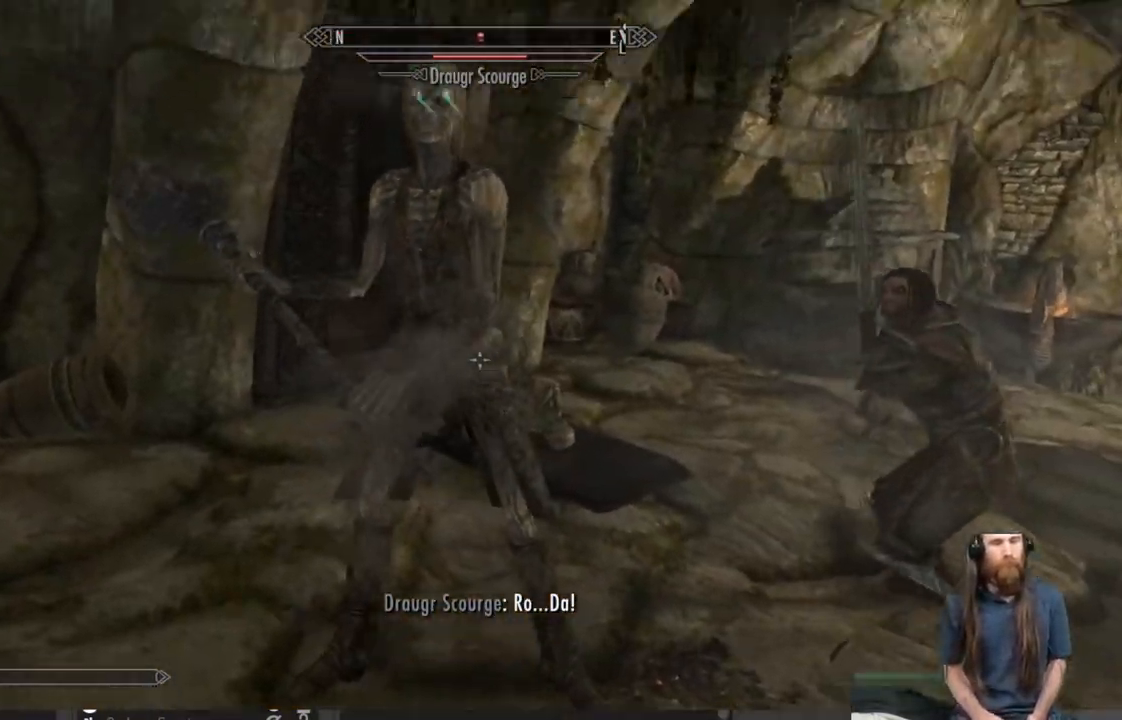
{"buttons": ["R2"], "left_stick": "up", "right_stick": "center", "events": [[117, "right_stick", "center"], [283, "left_stick", "up-left"], [467, "R2", "down"], [467, "left_stick", "up"]]}
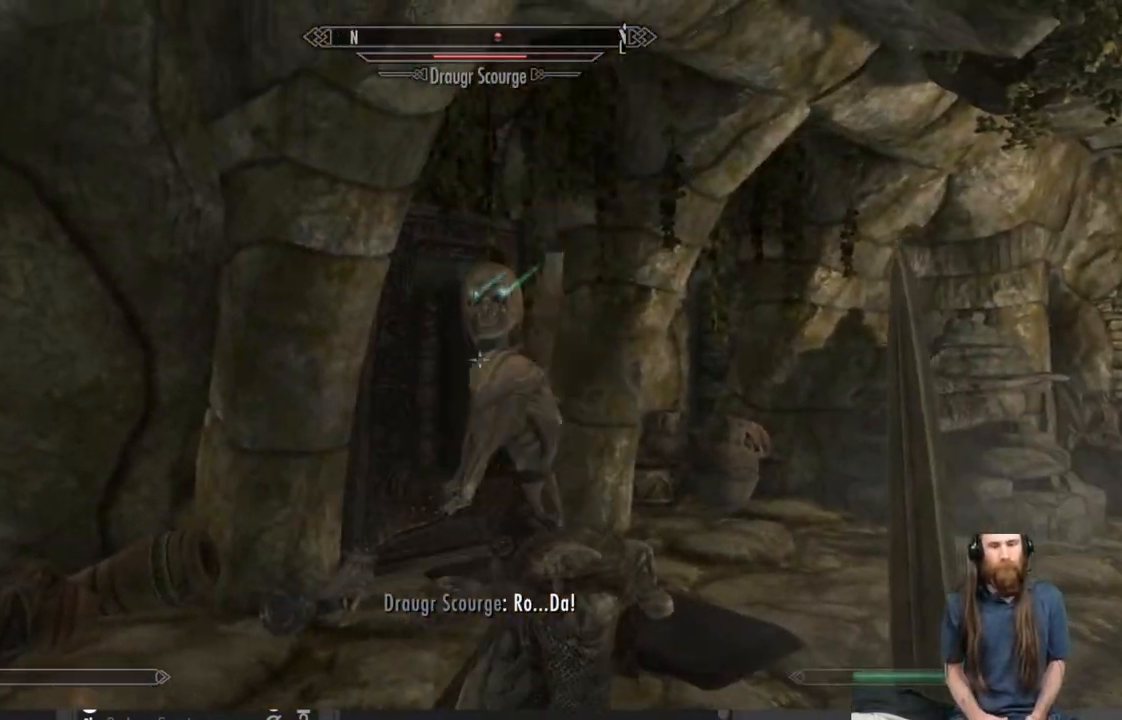
{"buttons": ["R2"], "left_stick": "center", "right_stick": "center", "events": [[117, "left_stick", "center"]]}
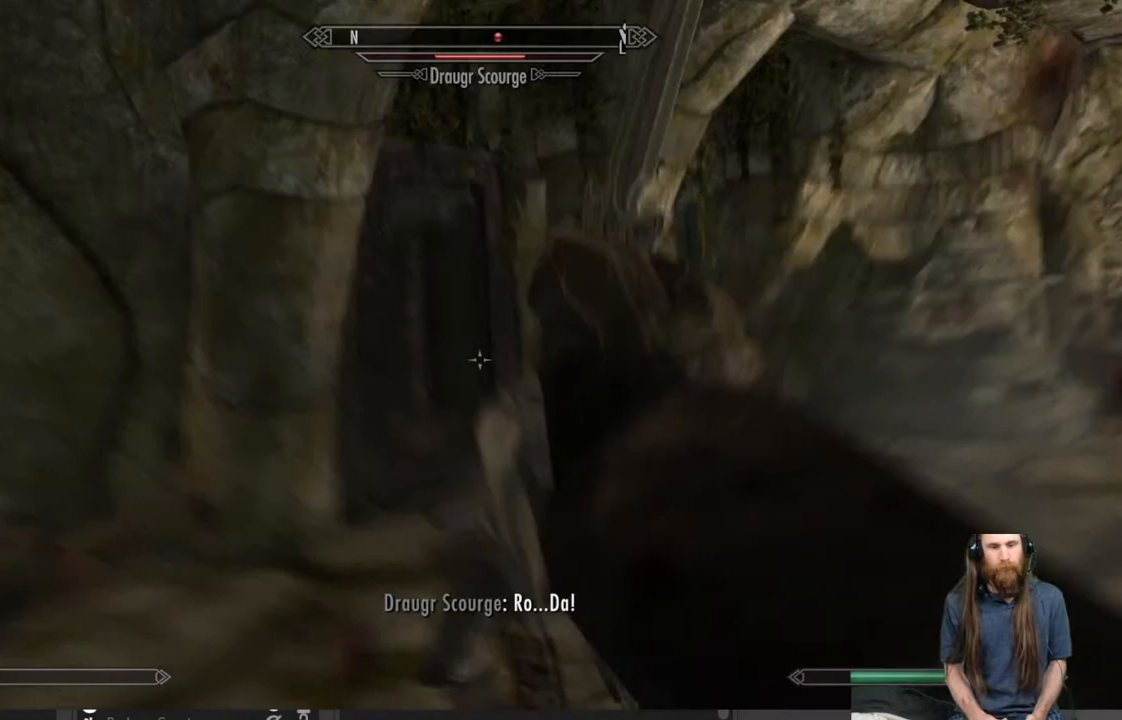
{"buttons": [], "left_stick": "down", "right_stick": "center", "events": [[450, "left_stick", "down"], [483, "R2", "up"]]}
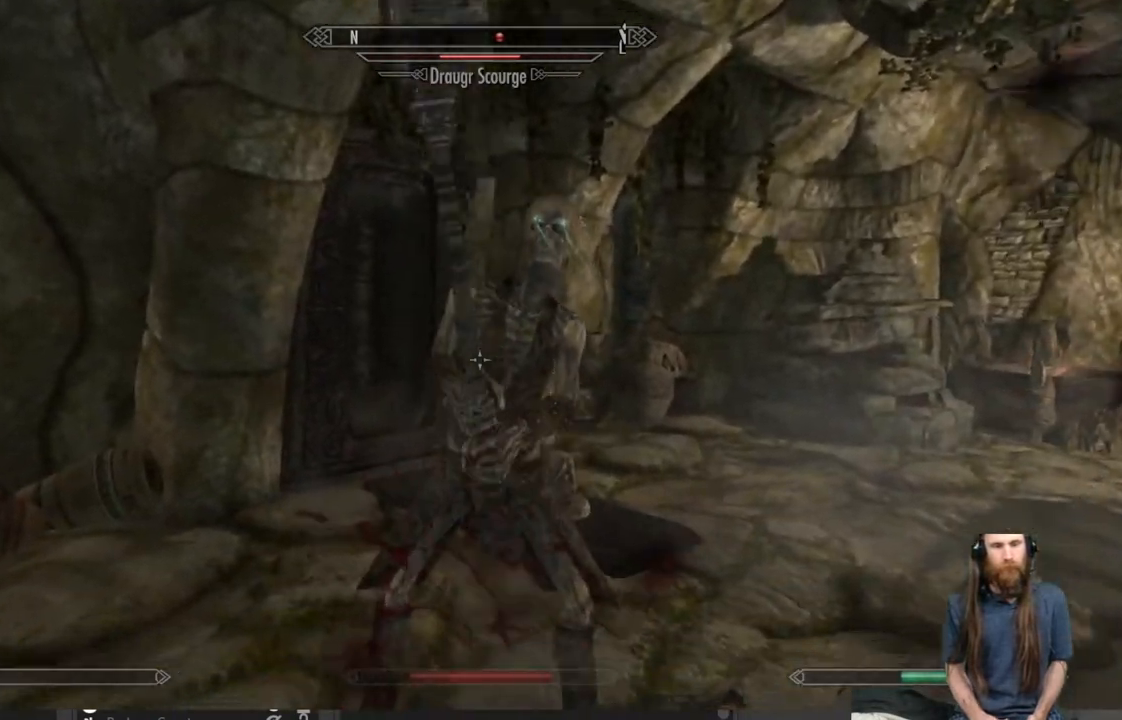
{"buttons": [], "left_stick": "down", "right_stick": "center", "events": []}
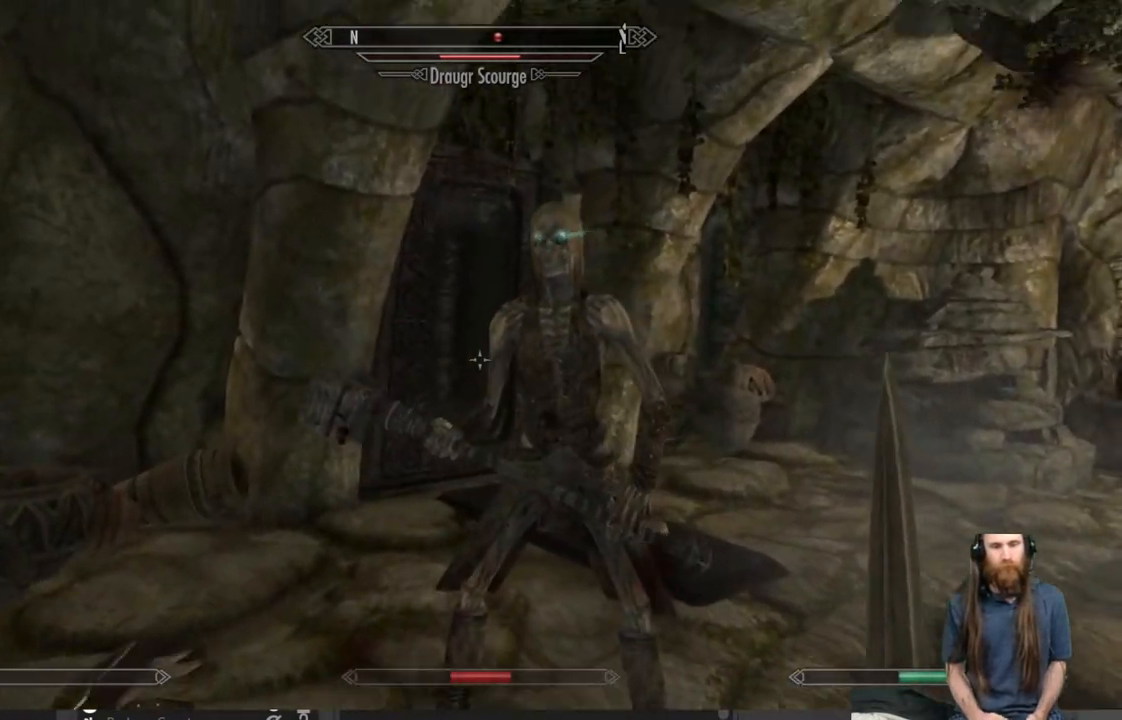
{"buttons": [], "left_stick": "down-right", "right_stick": "center", "events": [[333, "left_stick", "down-right"]]}
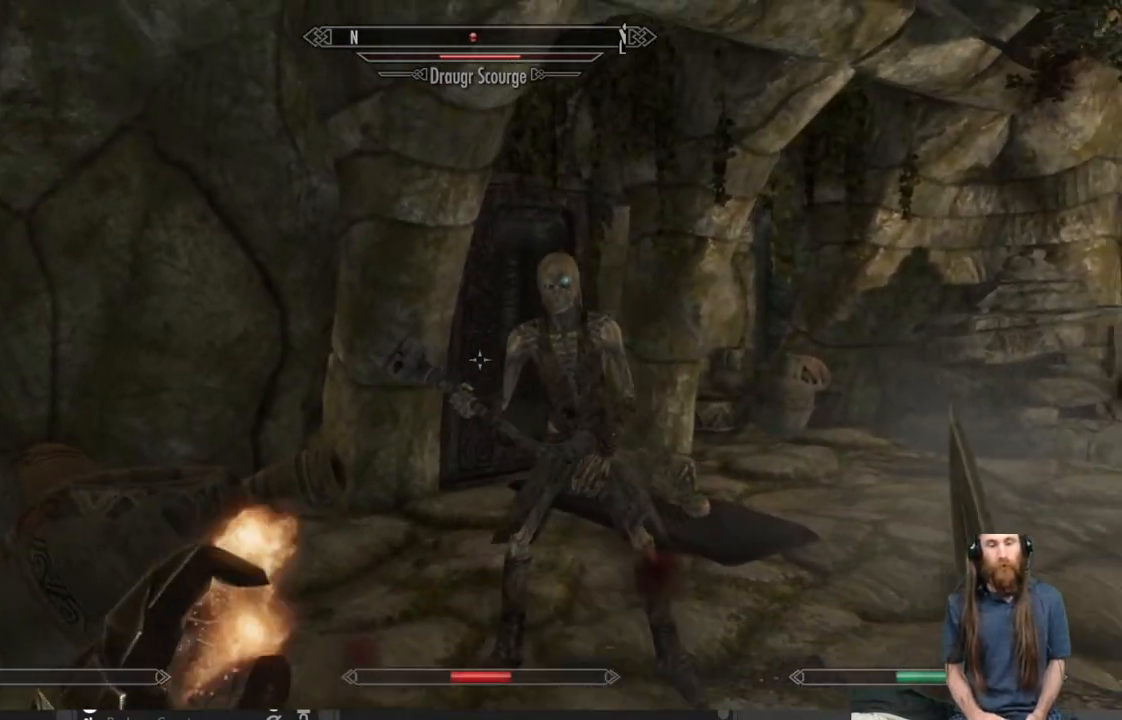
{"buttons": ["DPAD_UP"], "left_stick": "down-right", "right_stick": "center", "events": [[500, "DPAD_UP", "down"]]}
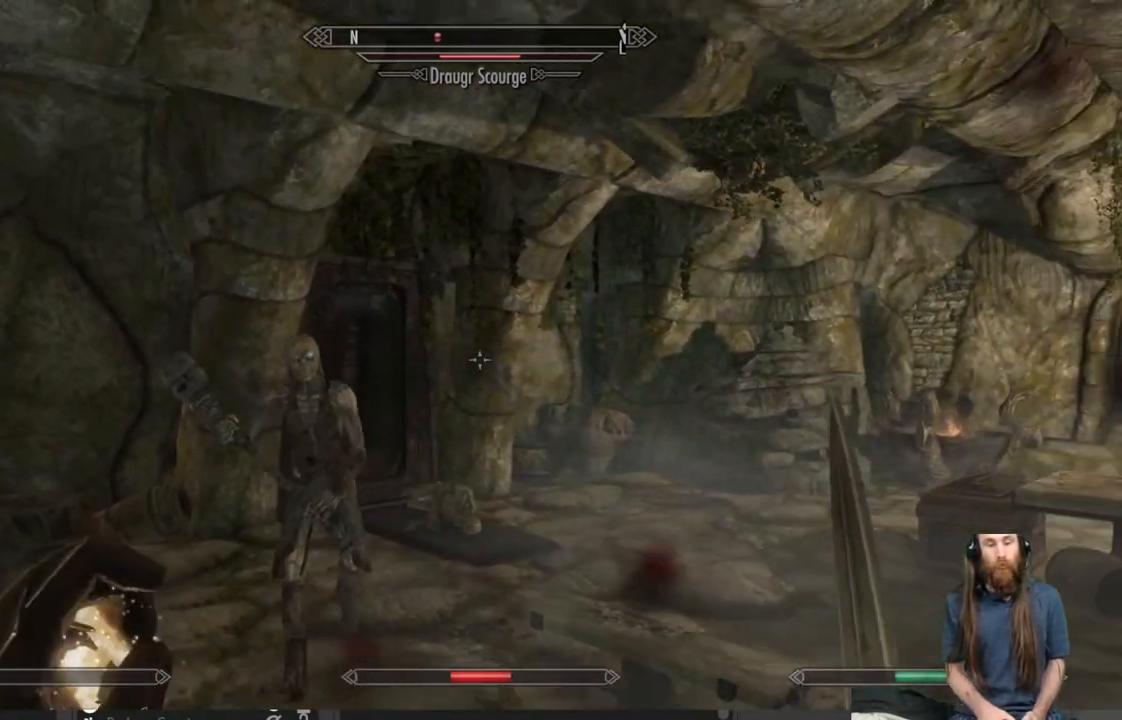
{"buttons": [], "left_stick": "center", "right_stick": "center", "events": [[33, "left_stick", "center"], [117, "DPAD_UP", "up"]]}
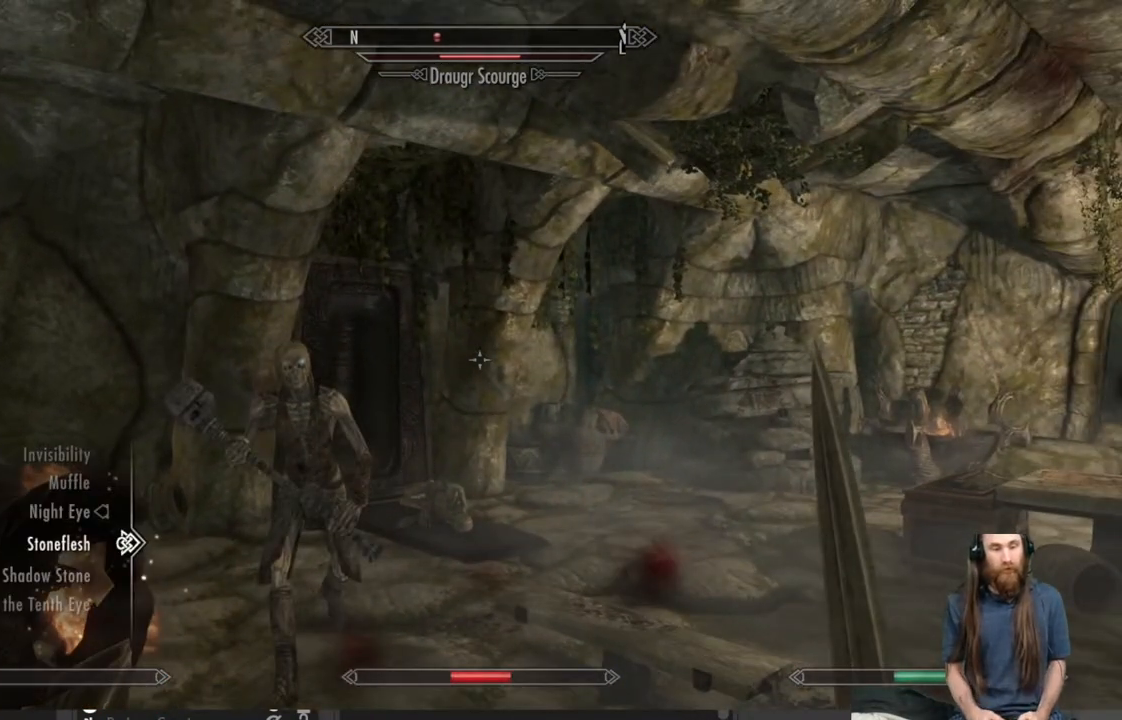
{"buttons": ["DPAD_UP"], "left_stick": "center", "right_stick": "center", "events": [[67, "DPAD_DOWN", "down"], [150, "DPAD_DOWN", "up"], [317, "DPAD_UP", "down"], [400, "DPAD_UP", "up"], [483, "DPAD_UP", "down"]]}
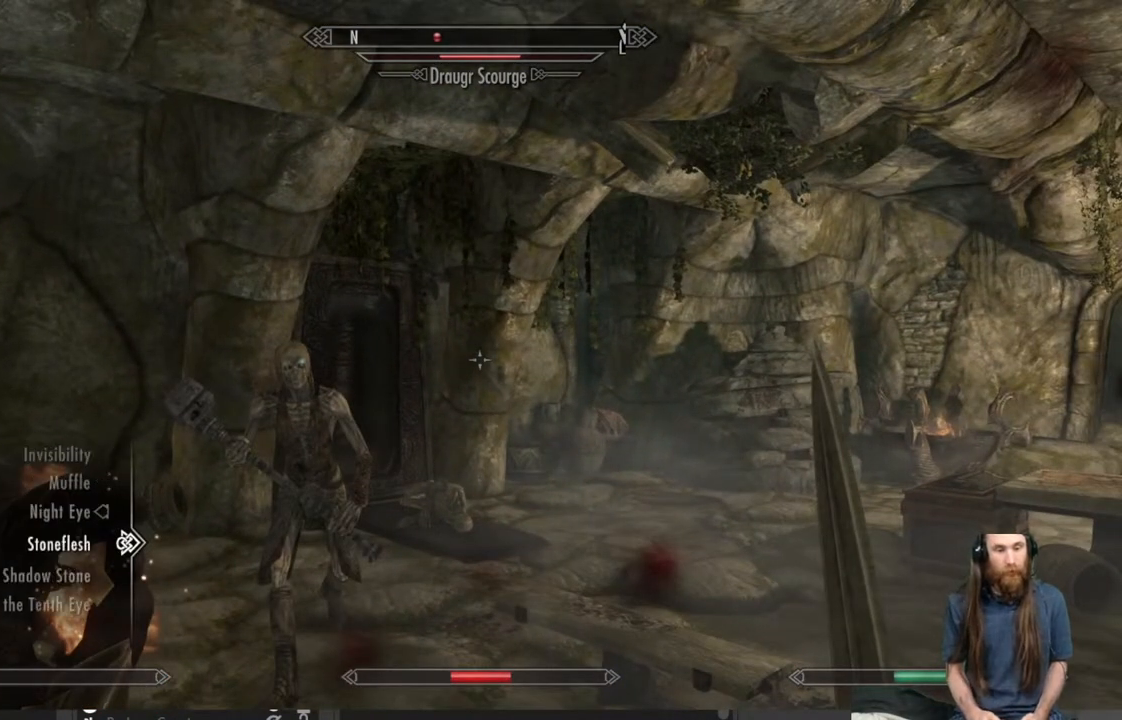
{"buttons": ["DPAD_UP"], "left_stick": "center", "right_stick": "center", "events": [[83, "DPAD_UP", "up"], [150, "DPAD_UP", "down"], [250, "DPAD_UP", "up"], [317, "DPAD_UP", "down"], [417, "DPAD_UP", "up"], [500, "DPAD_UP", "down"]]}
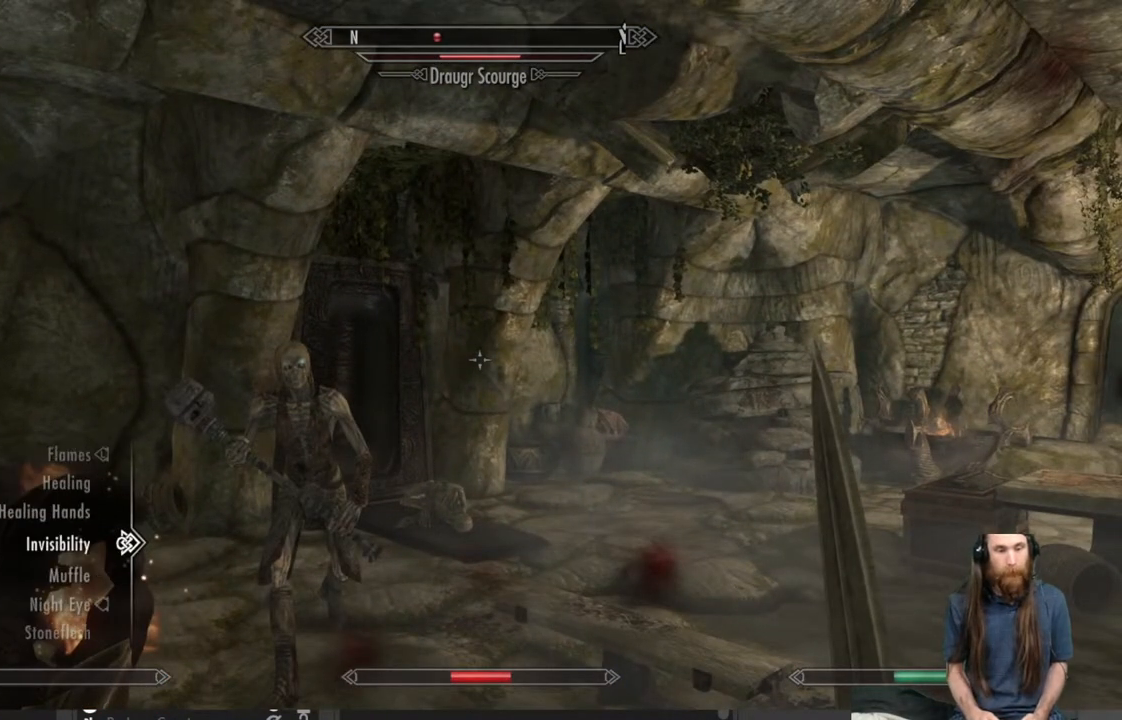
{"buttons": [], "left_stick": "center", "right_stick": "center", "events": [[117, "DPAD_UP", "up"], [200, "DPAD_UP", "down"], [300, "DPAD_UP", "up"], [417, "A", "down"], [467, "A", "up"]]}
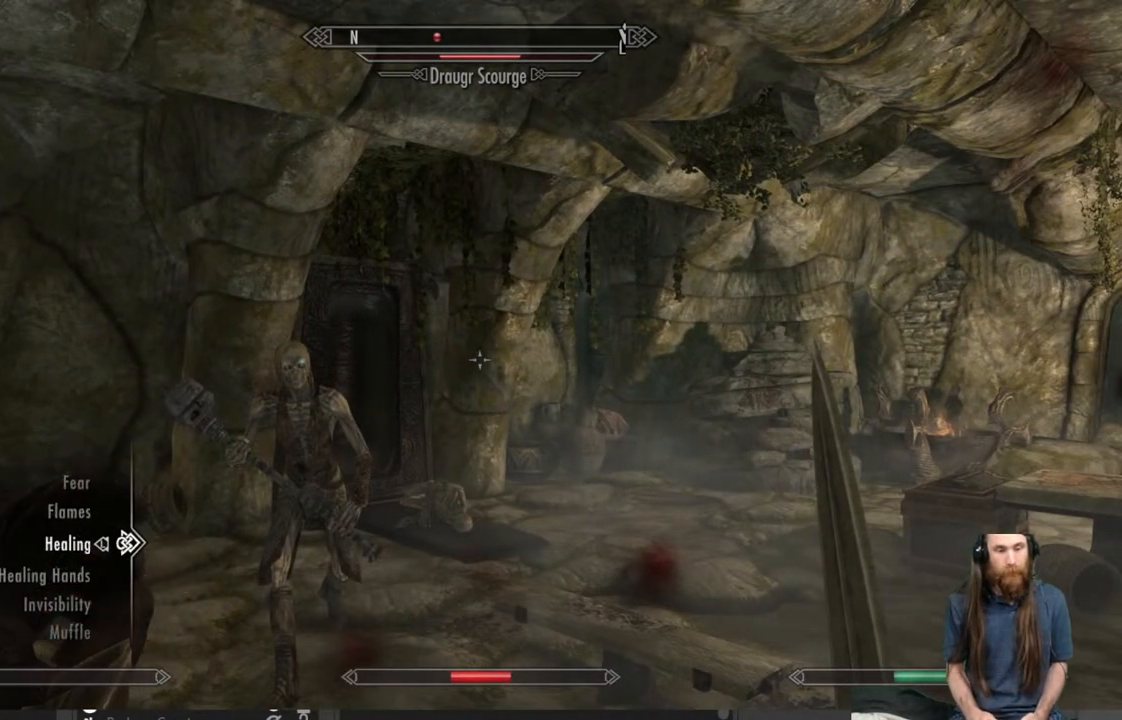
{"buttons": [], "left_stick": "right", "right_stick": "left", "events": [[117, "B", "down"], [183, "B", "up"], [200, "left_stick", "right"], [417, "right_stick", "left"]]}
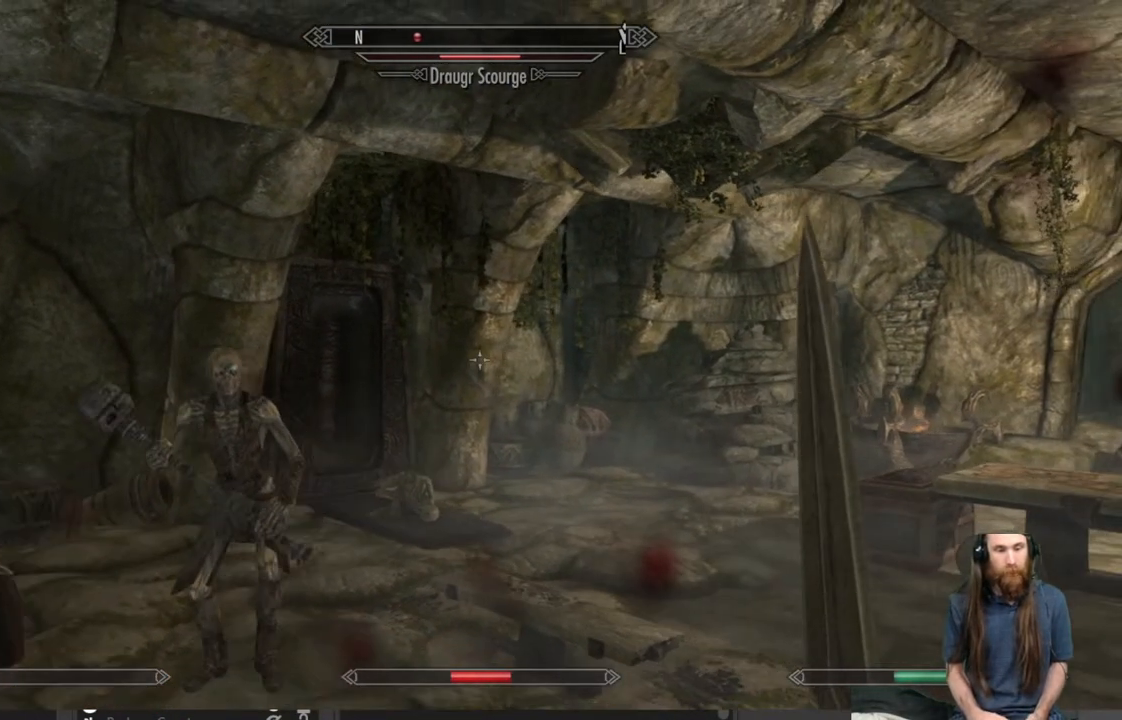
{"buttons": ["L2", "L3"], "left_stick": "right", "right_stick": "center", "events": [[17, "right_stick", "center"], [250, "L2", "down"], [250, "right_stick", "left"], [400, "L3", "down"], [400, "right_stick", "center"]]}
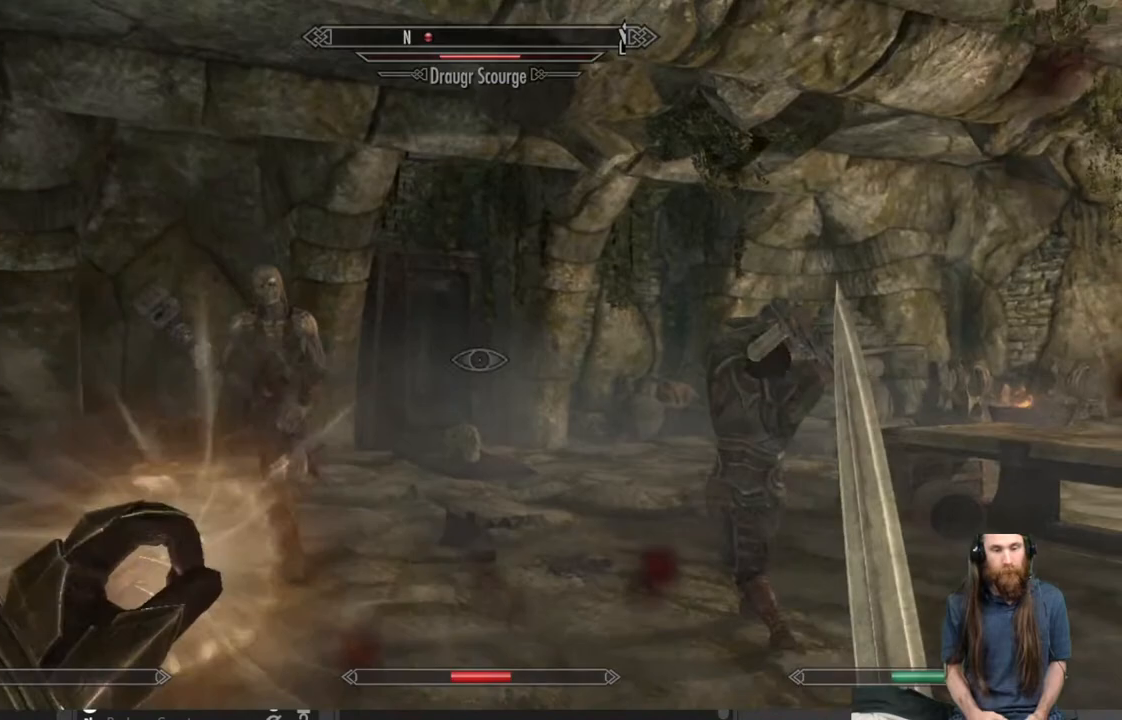
{"buttons": ["L2"], "left_stick": "right", "right_stick": "center", "events": [[100, "L3", "up"], [283, "right_stick", "left"], [400, "right_stick", "center"]]}
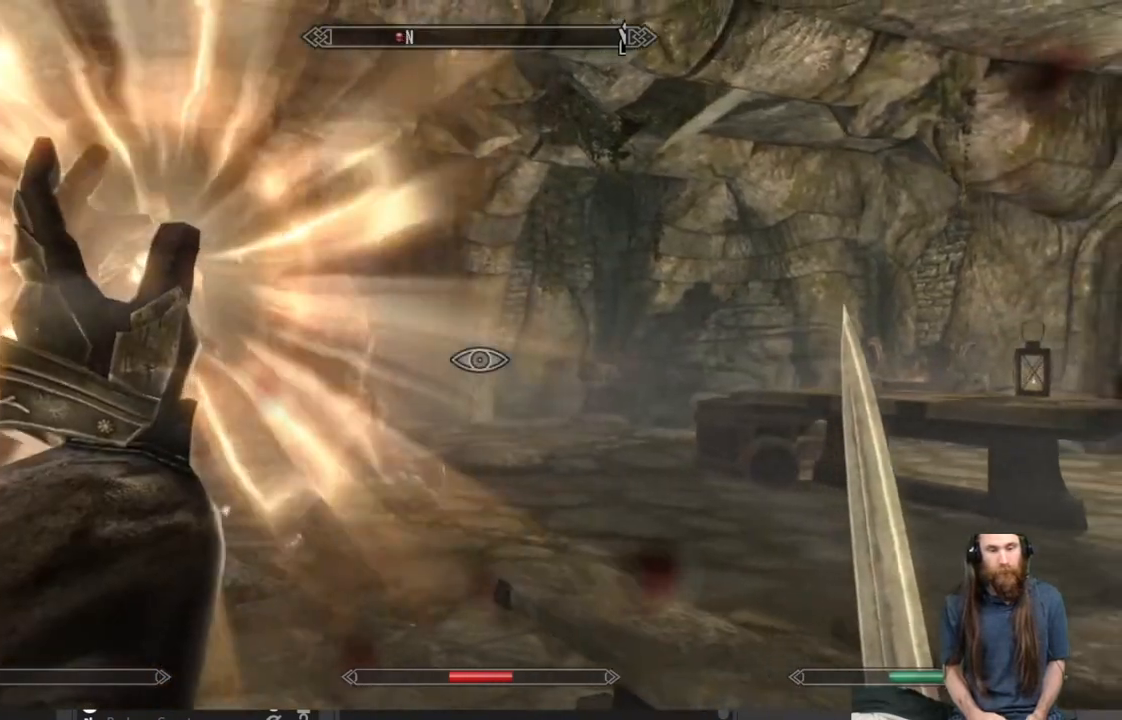
{"buttons": ["L2"], "left_stick": "right", "right_stick": "center", "events": [[17, "right_stick", "left"], [250, "right_stick", "center"]]}
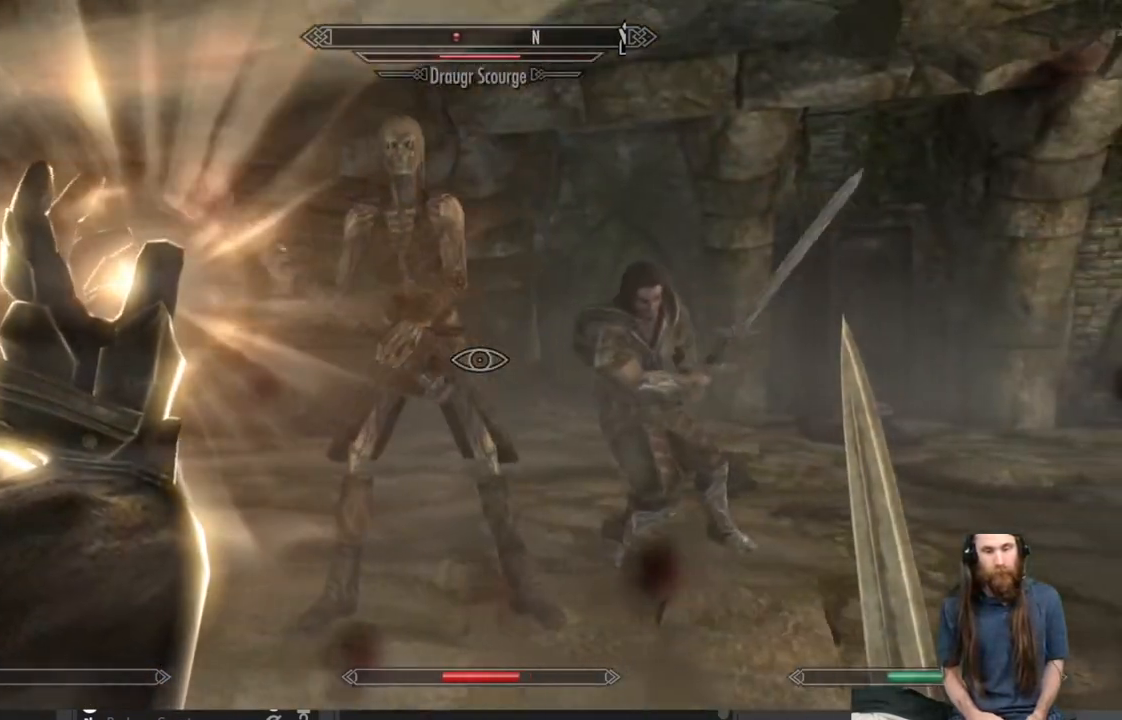
{"buttons": ["L2"], "left_stick": "down-right", "right_stick": "center", "events": [[167, "right_stick", "left"], [367, "left_stick", "down-right"], [367, "right_stick", "center"]]}
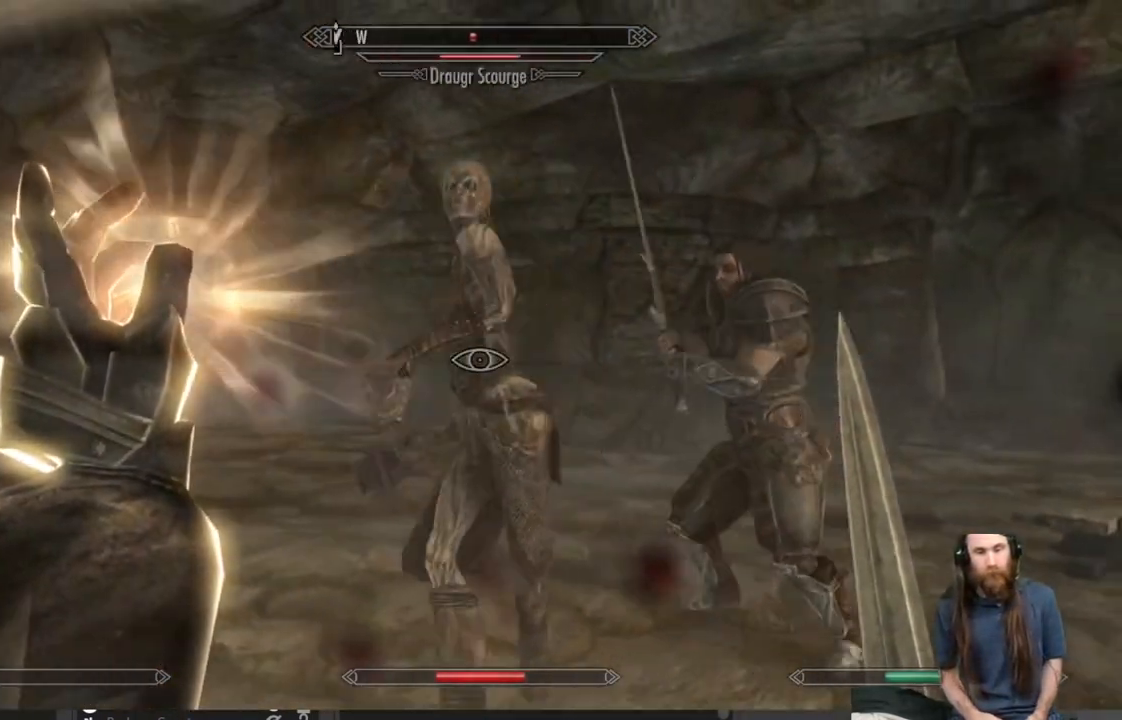
{"buttons": ["L2"], "left_stick": "down-right", "right_stick": "center", "events": [[233, "right_stick", "left"], [417, "right_stick", "center"]]}
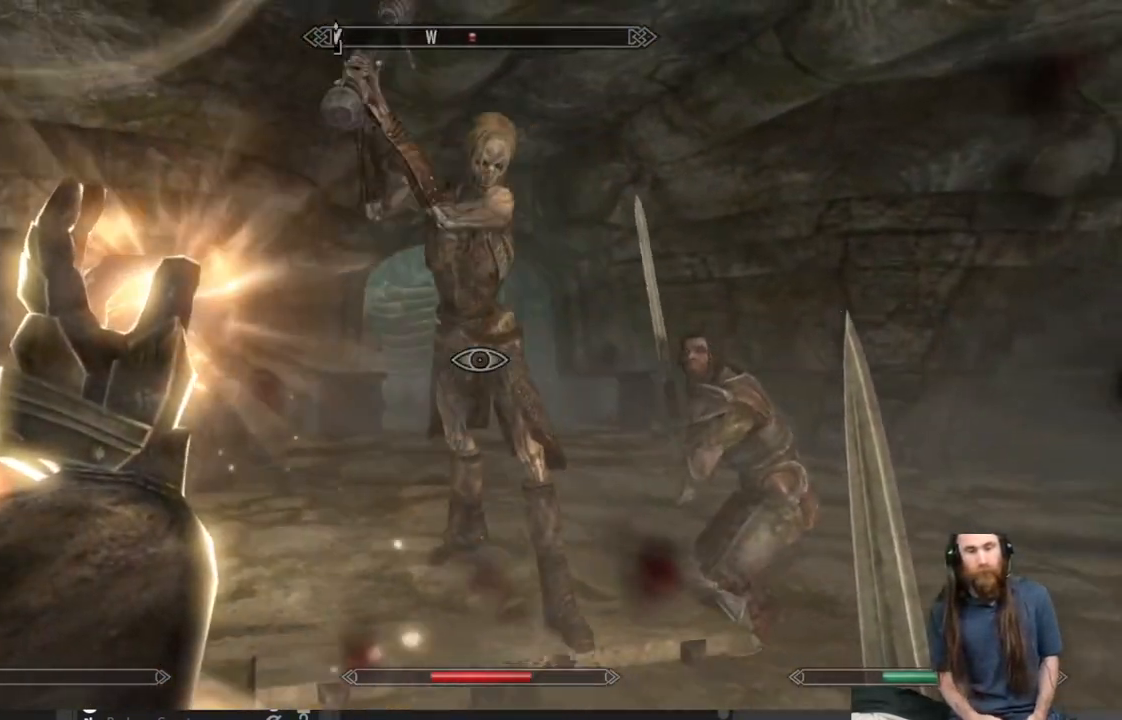
{"buttons": ["L2"], "left_stick": "down-right", "right_stick": "center", "events": [[67, "L3", "down"], [417, "L3", "up"]]}
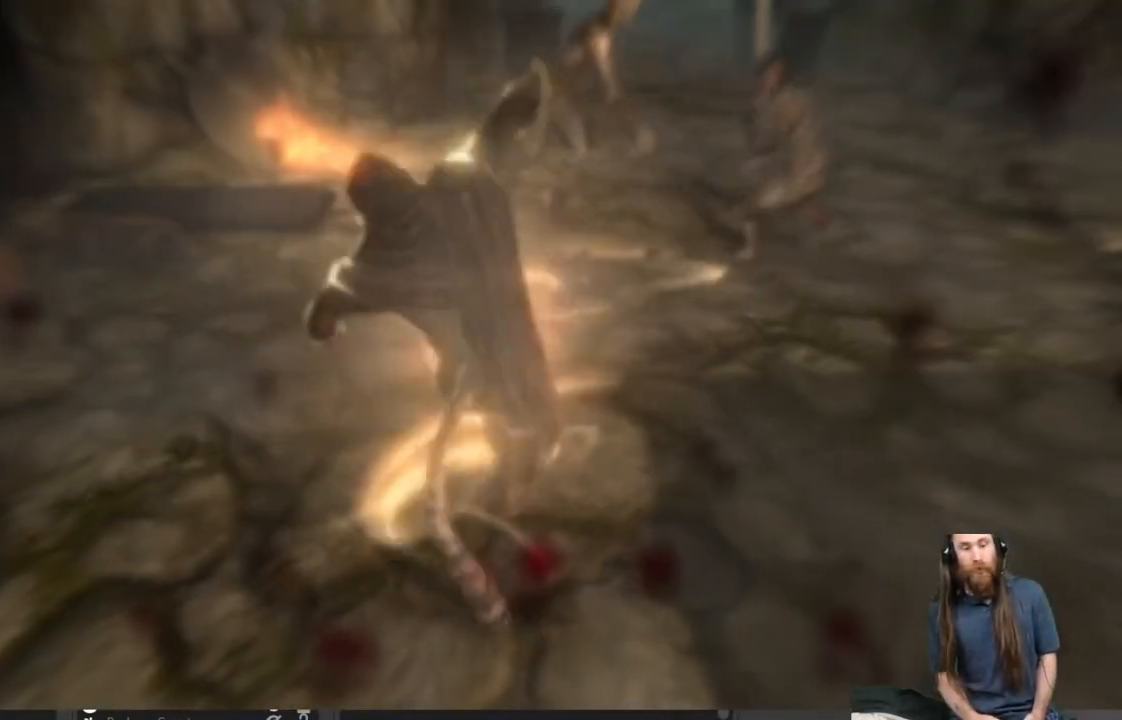
{"buttons": [], "left_stick": "center", "right_stick": "center", "events": [[100, "L2", "up"], [100, "left_stick", "center"]]}